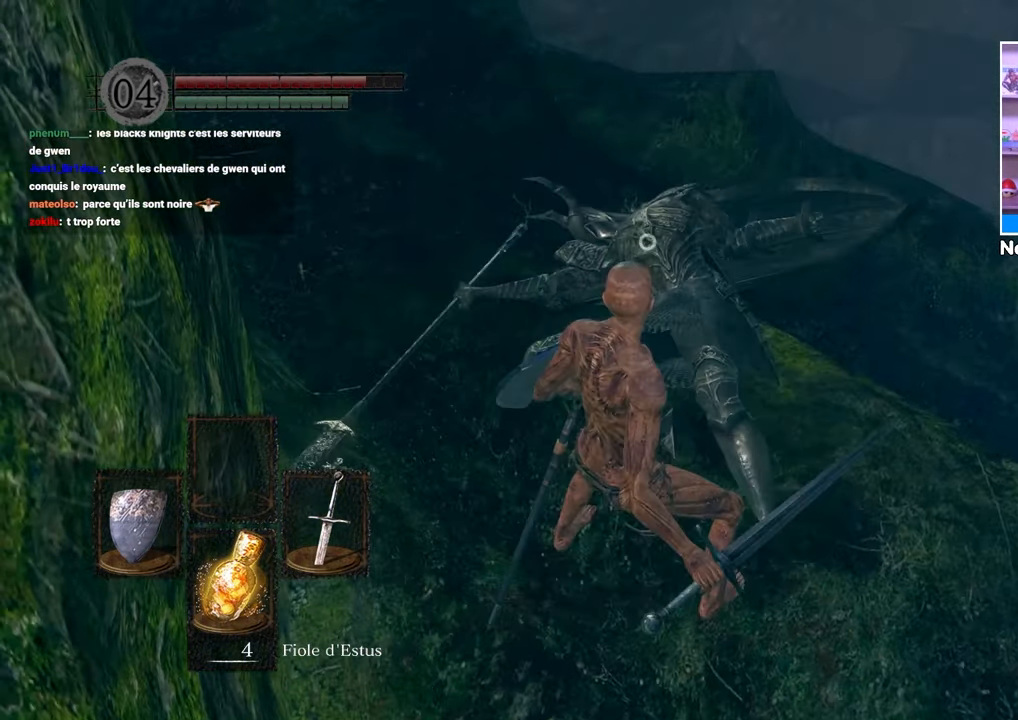
Gameplay with a controller (Xbox layout); each line is a JSON object with the inputs held at the frame after it (dt_ms = milliseconds from this image to that frame). "button_events" lists button changes between this image and that frame as [ms after this image, input, new state], when the widget could be followed in between (sticks are given only as held states). Not read: L3 R3.
{"dt_ms": 500, "buttons": [], "left_stick": "up-right", "right_stick": "center", "button_events": []}
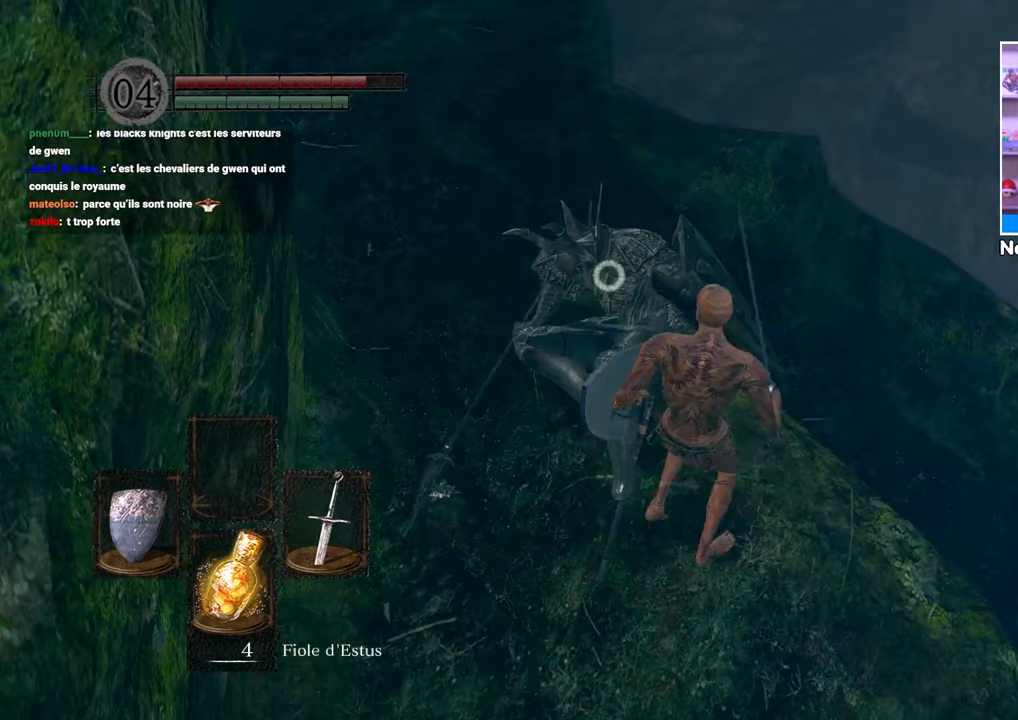
{"dt_ms": 500, "buttons": [], "left_stick": "up", "right_stick": "center"}
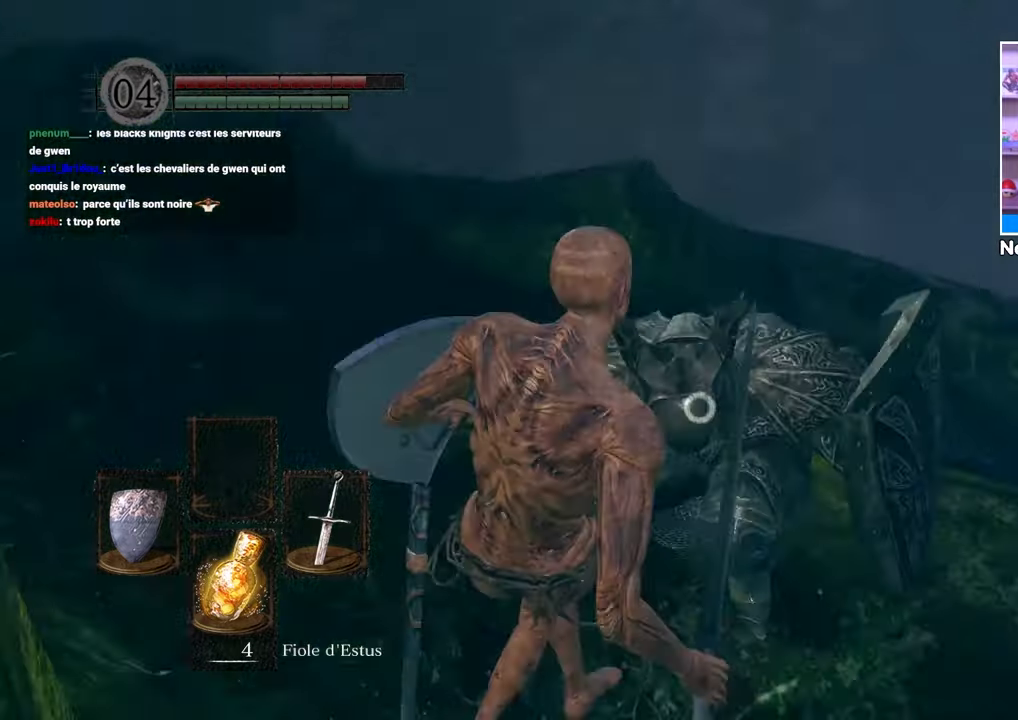
{"dt_ms": 1000, "buttons": [], "left_stick": "center", "right_stick": "center"}
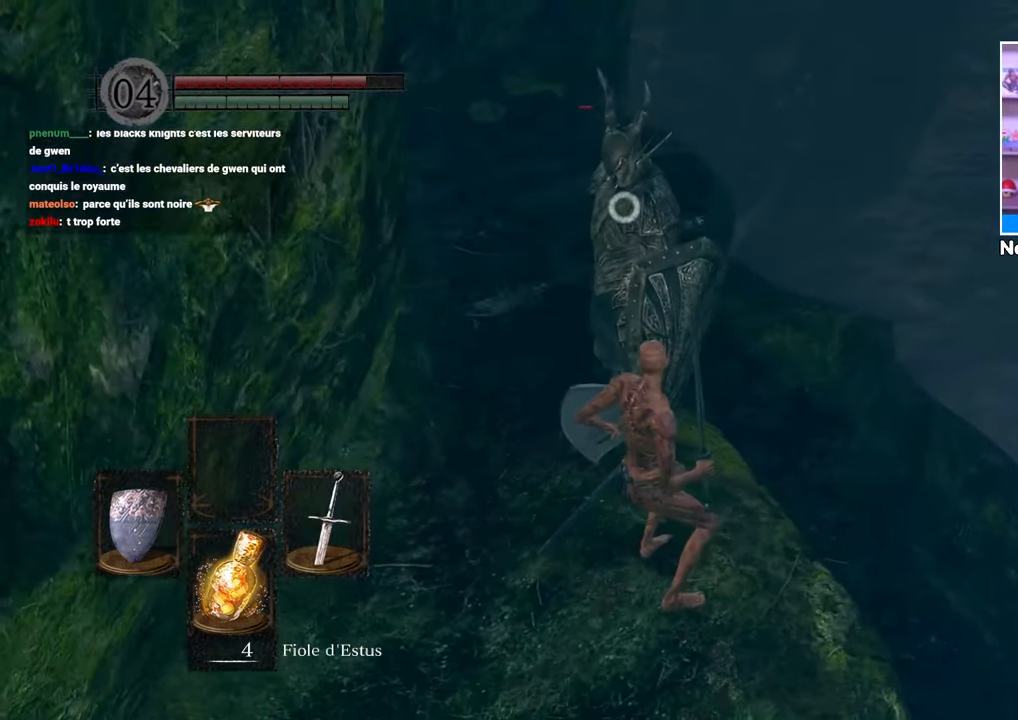
{"dt_ms": 500, "buttons": ["L2"], "left_stick": "center", "right_stick": "center"}
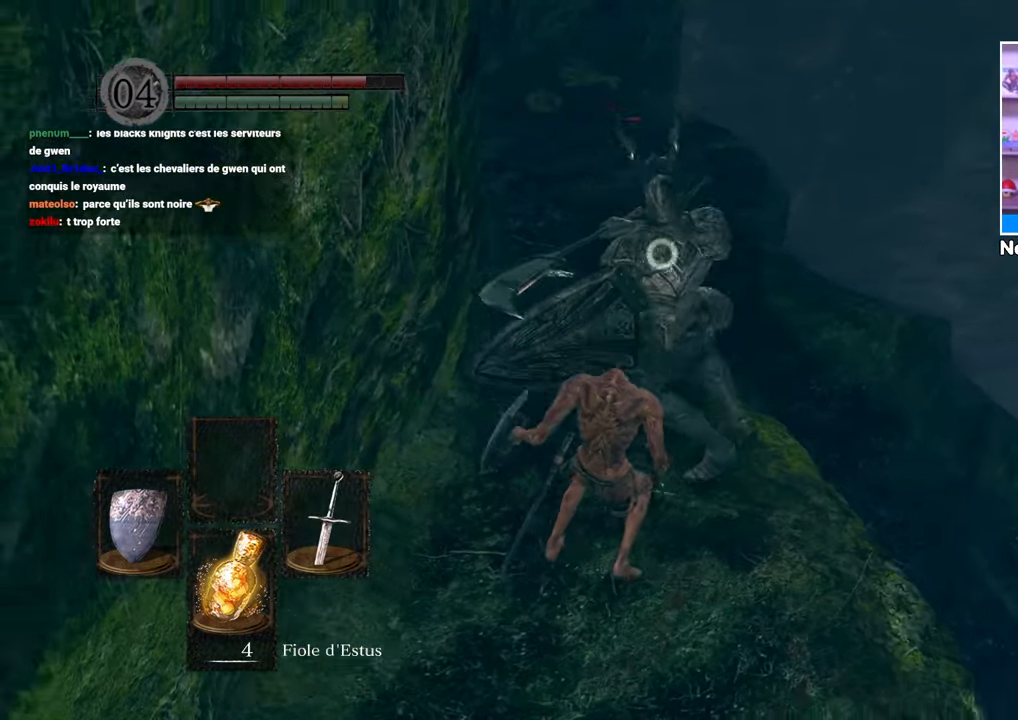
{"dt_ms": 500, "buttons": ["L2"], "left_stick": "center", "right_stick": "center"}
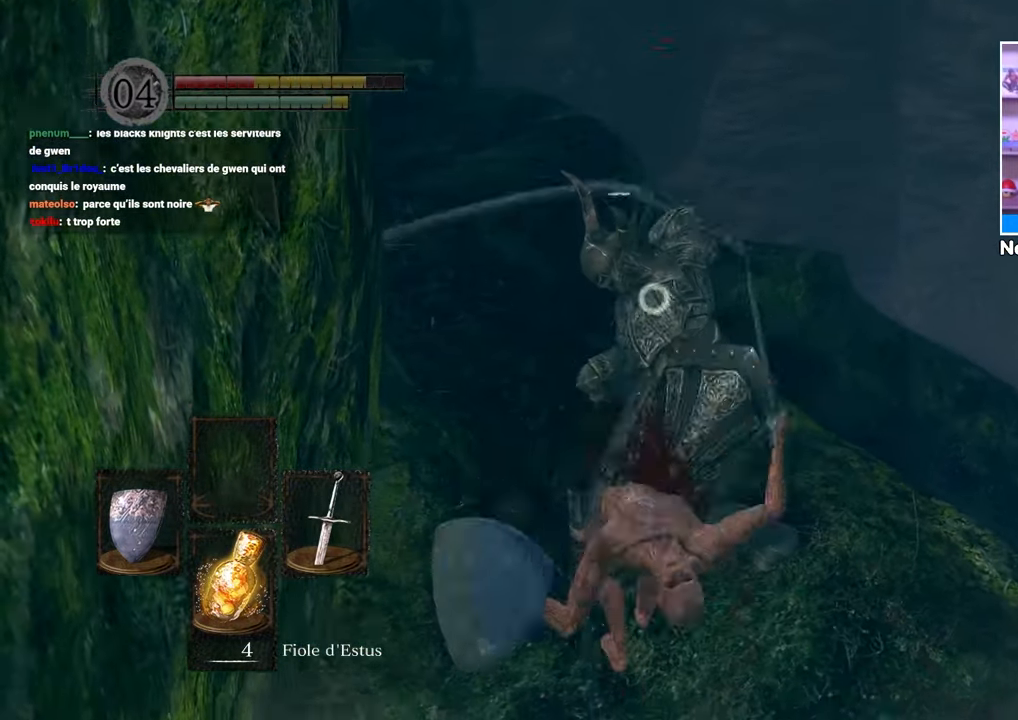
{"dt_ms": 500, "buttons": [], "left_stick": "down-right", "right_stick": "center", "button_events": [[83, "L2", "up"]]}
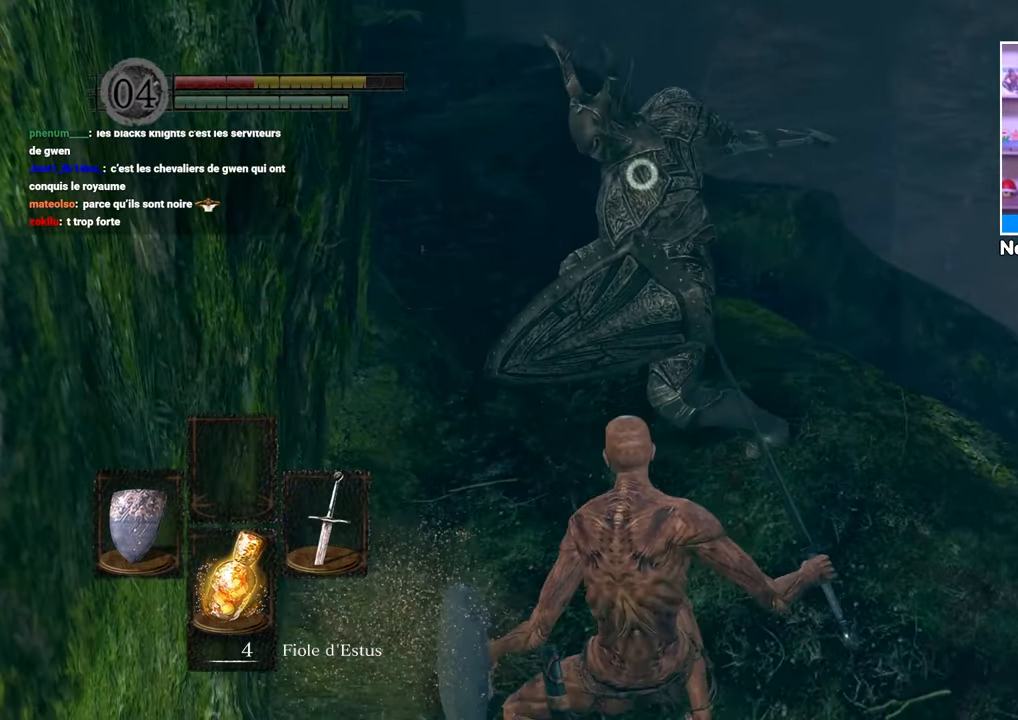
{"dt_ms": 500, "buttons": ["B"], "left_stick": "down-right", "right_stick": "center", "button_events": [[50, "B", "down"], [117, "B", "up"], [183, "B", "down"], [267, "B", "up"], [333, "B", "down"], [433, "B", "up"], [483, "B", "down"]]}
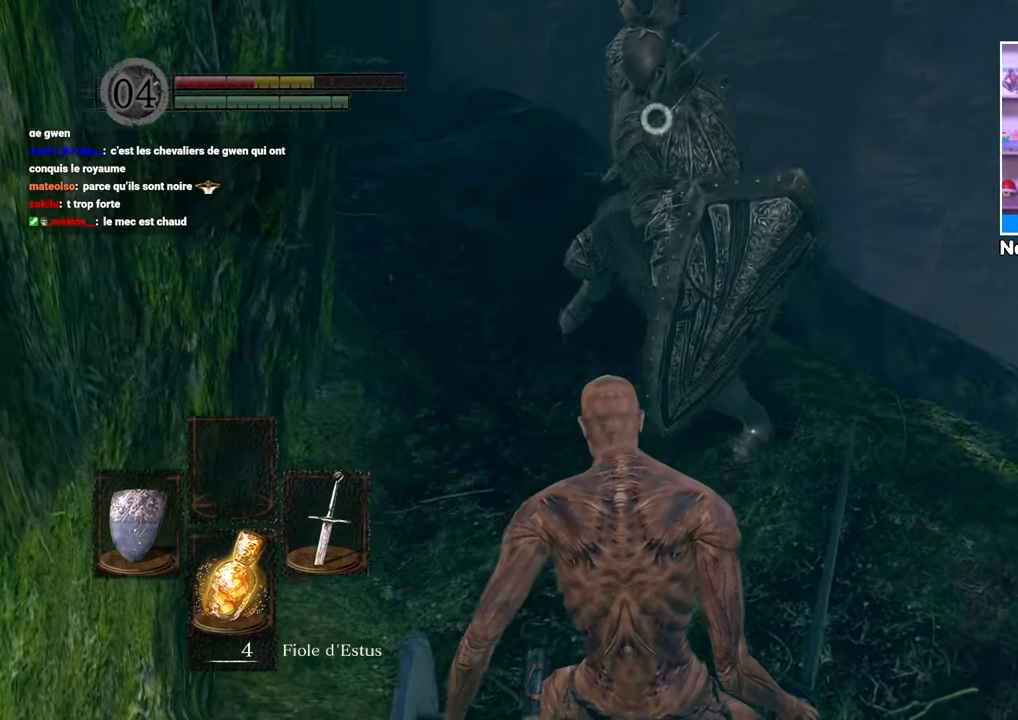
{"dt_ms": 500, "buttons": ["B"], "left_stick": "down-right", "right_stick": "center", "button_events": [[117, "B", "up"], [167, "B", "down"], [250, "B", "up"], [317, "B", "down"], [433, "B", "up"], [483, "B", "down"]]}
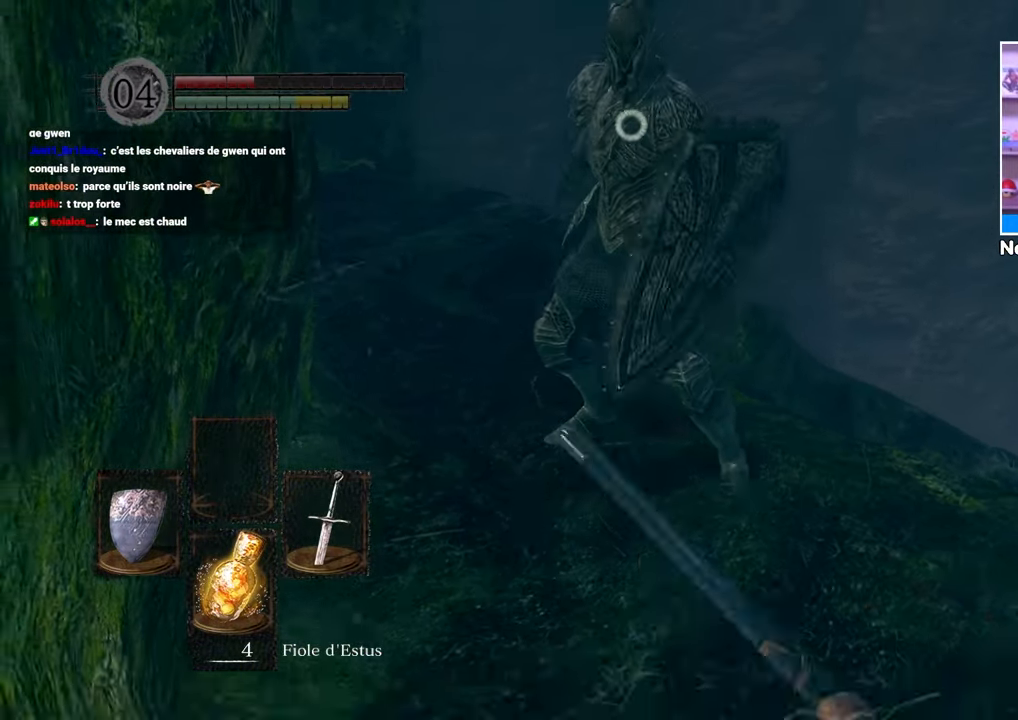
{"dt_ms": 500, "buttons": [], "left_stick": "down-right", "right_stick": "center", "button_events": [[83, "B", "up"], [383, "B", "down"], [467, "B", "up"]]}
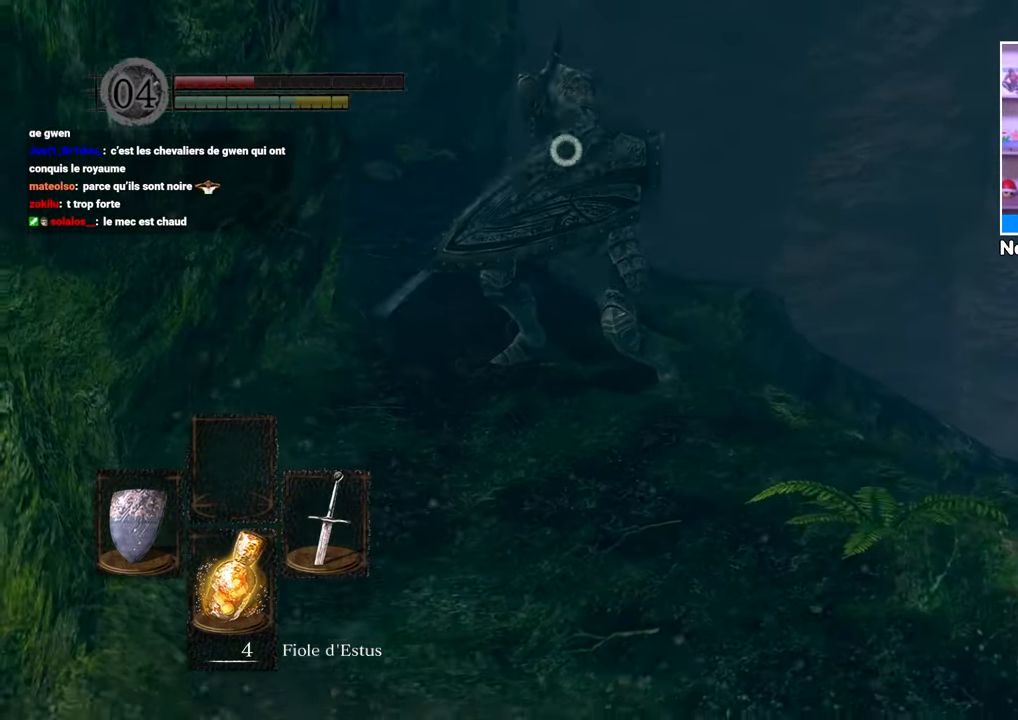
{"dt_ms": 500, "buttons": [], "left_stick": "down-right", "right_stick": "center", "button_events": [[33, "B", "down"], [133, "B", "up"]]}
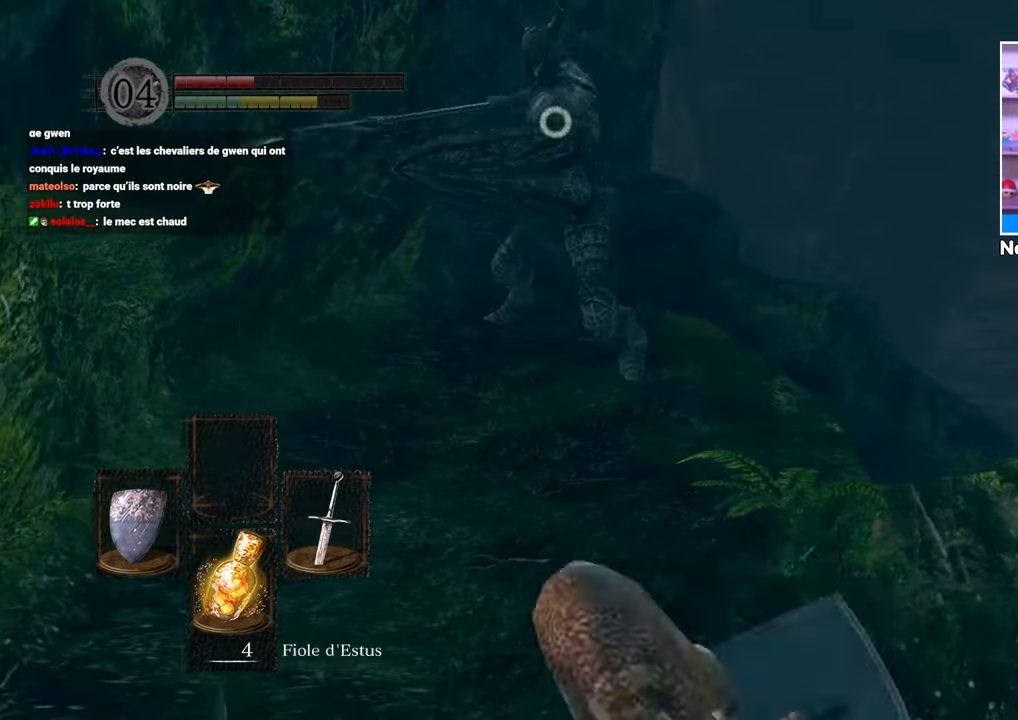
{"dt_ms": 500, "buttons": ["X"], "left_stick": "down-right", "right_stick": "center", "button_events": [[317, "X", "down"], [417, "X", "up"], [483, "X", "down"]]}
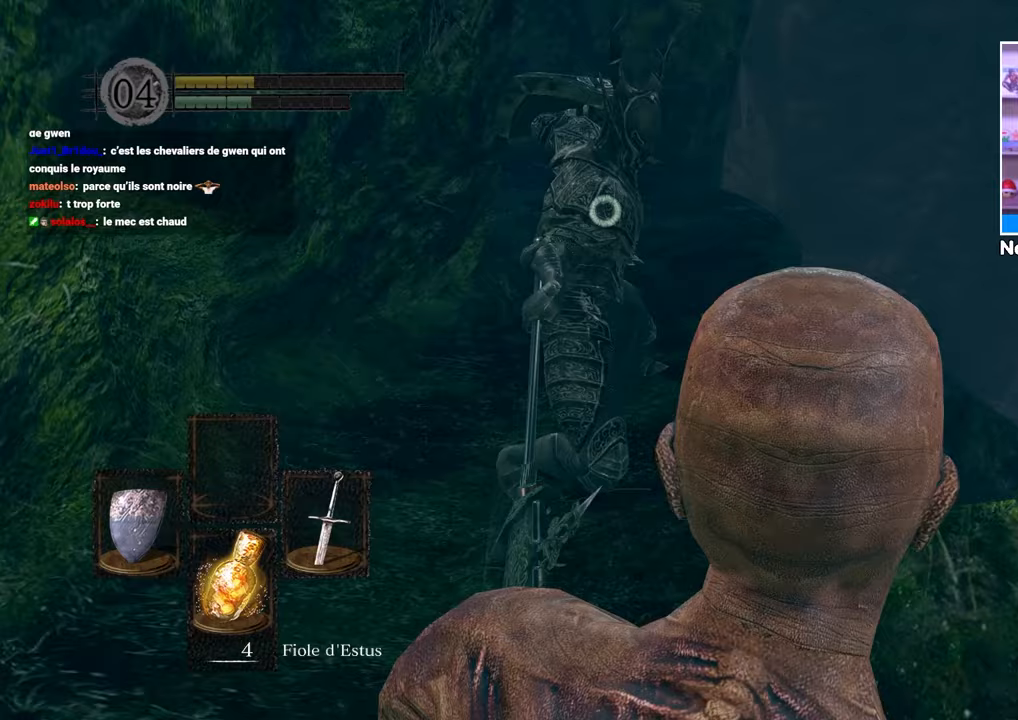
{"dt_ms": 500, "buttons": [], "left_stick": "center", "right_stick": "center", "button_events": [[83, "X", "up"]]}
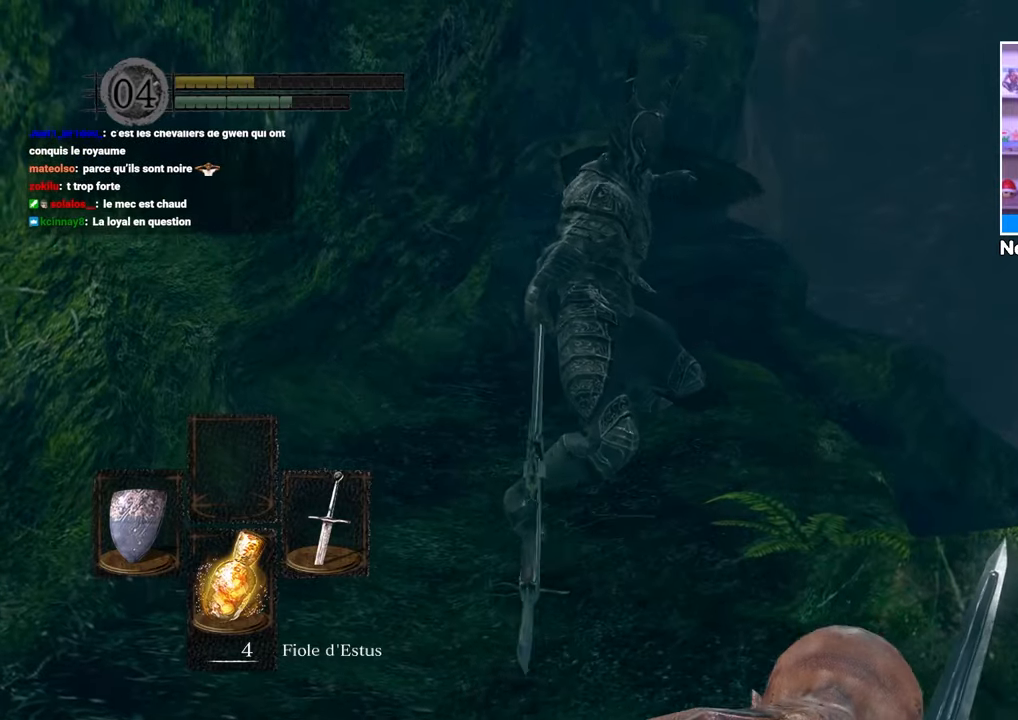
{"dt_ms": 500, "buttons": [], "left_stick": "center", "right_stick": "right", "button_events": []}
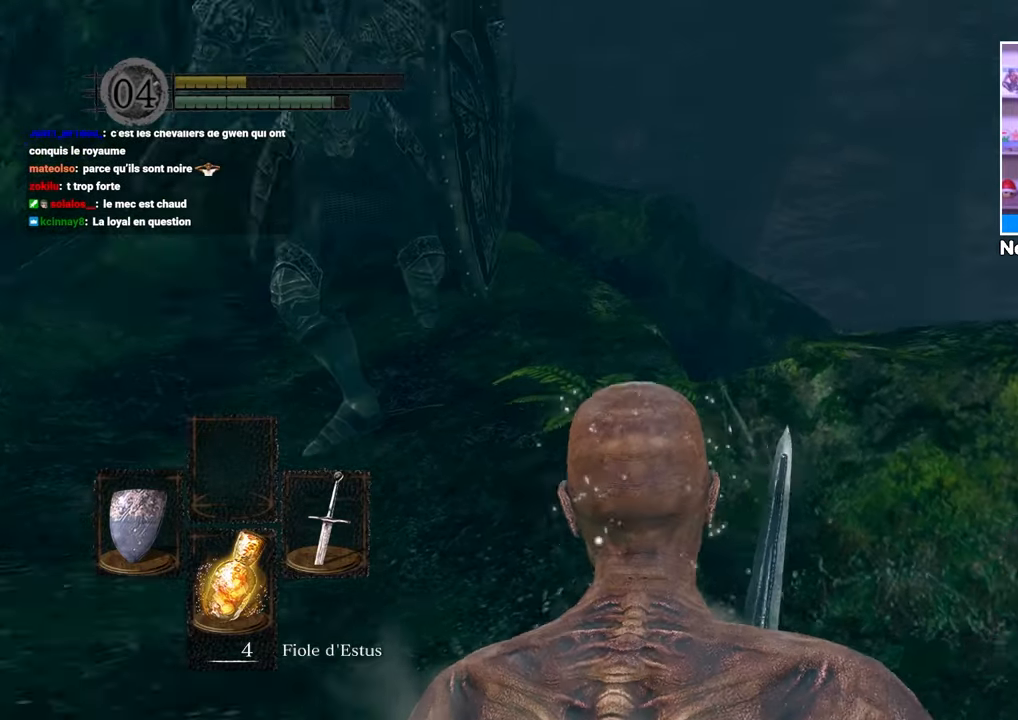
{"dt_ms": 500, "buttons": [], "left_stick": "center", "right_stick": "down-right", "button_events": []}
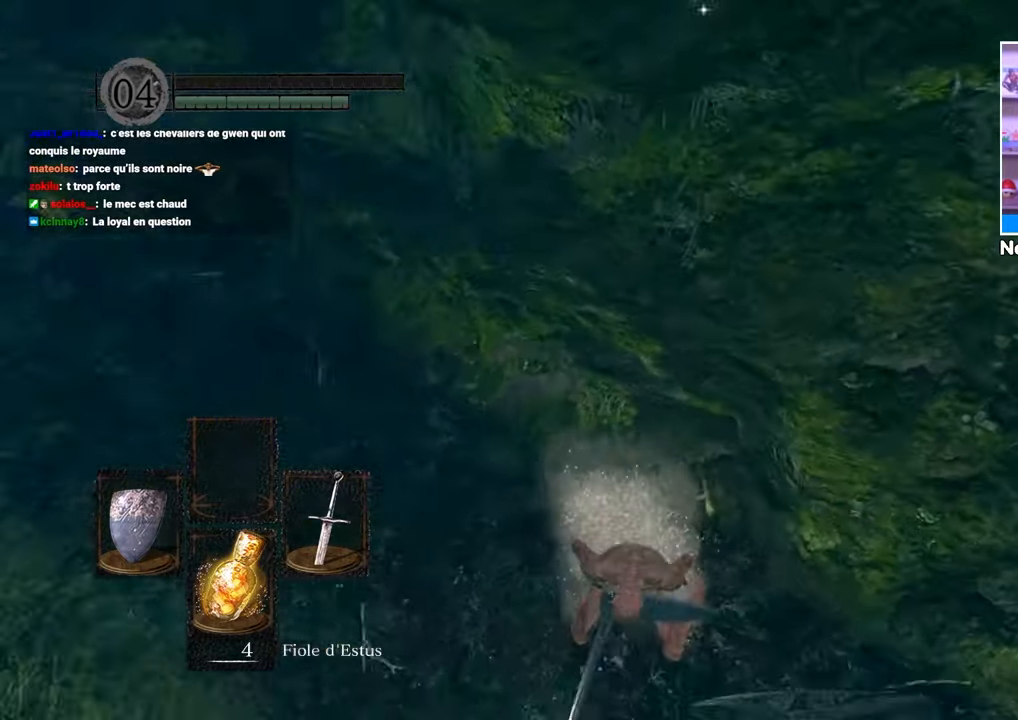
{"dt_ms": 500, "buttons": [], "left_stick": "center", "right_stick": "left", "button_events": []}
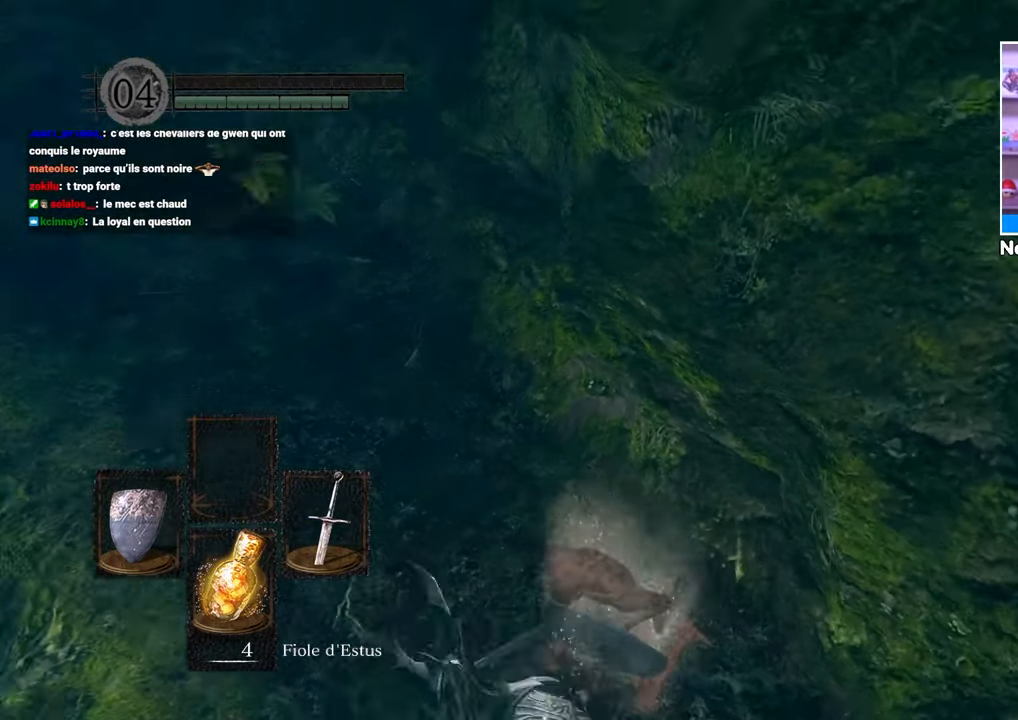
{"dt_ms": 500, "buttons": [], "left_stick": "up", "right_stick": "center", "button_events": []}
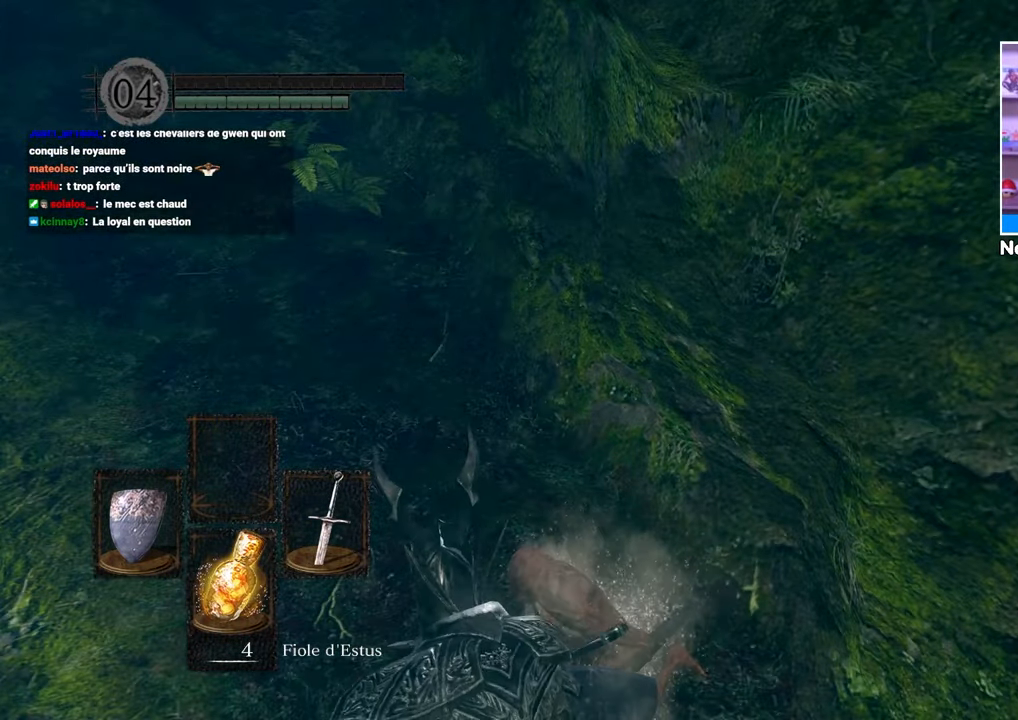
{"dt_ms": 500, "buttons": [], "left_stick": "up", "right_stick": "center", "button_events": []}
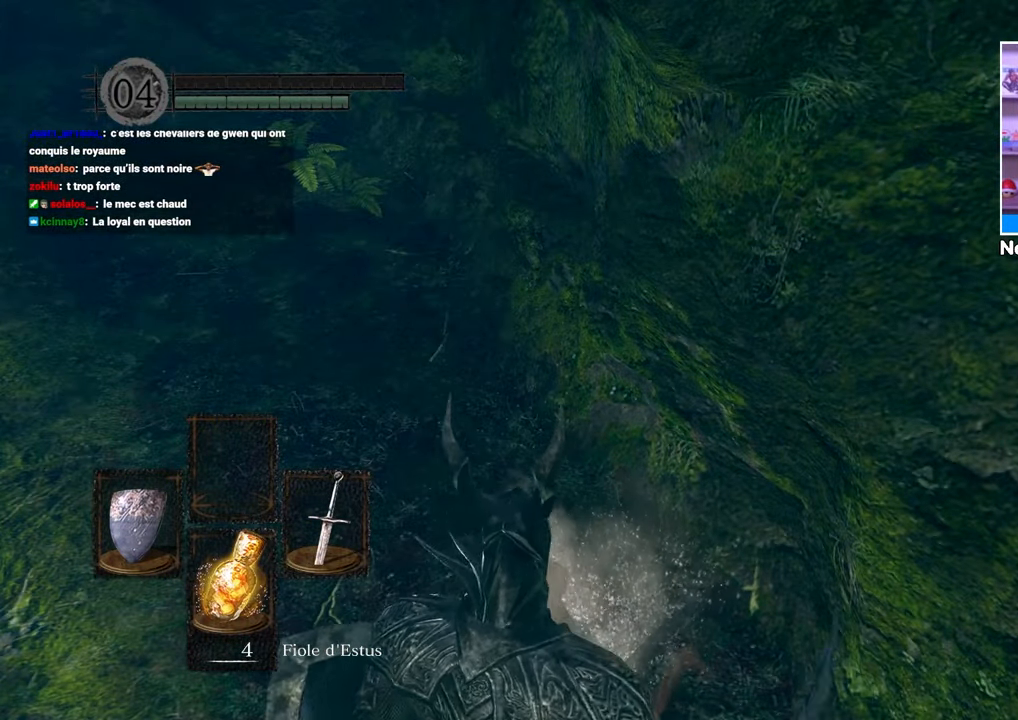
{"dt_ms": 500, "buttons": [], "left_stick": "up", "right_stick": "center", "button_events": []}
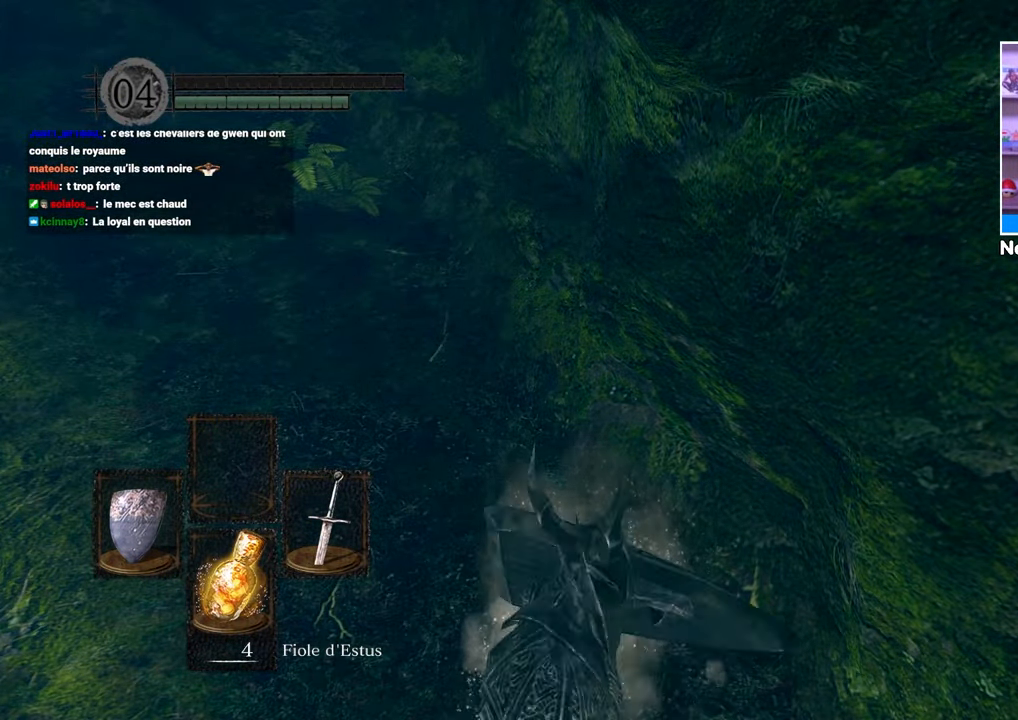
{"dt_ms": 500, "buttons": [], "left_stick": "center", "right_stick": "center", "button_events": []}